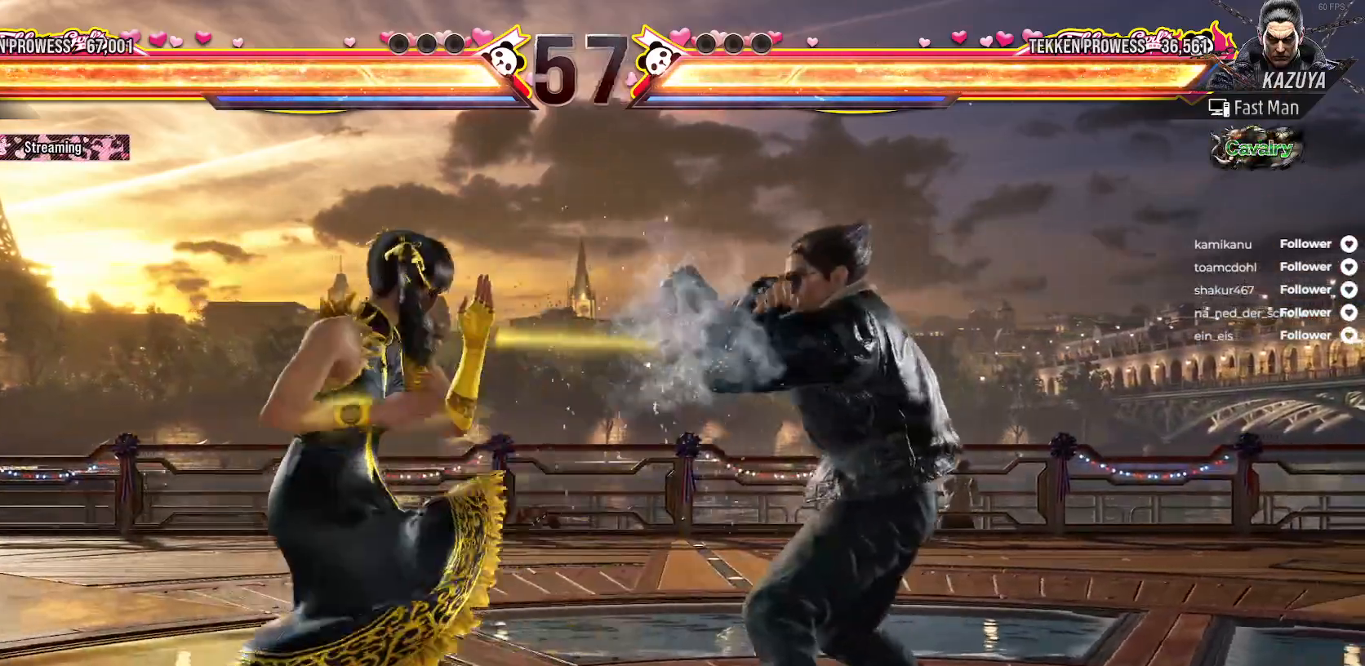
Gameplay with a controller (Xbox layout); each line is a JSON object with the inputs held at the frame after it. "events" lists button and stick changes between this image and that frame as [ms after this image, input, new state], when the widget could be followed in between. Not read: L3 SELECT left_stick.
{"buttons": ["DPAD_LEFT"], "right_stick": "center", "events": [[17, "DPAD_RIGHT", "up"], [150, "DPAD_LEFT", "down"], [250, "DPAD_LEFT", "up"], [300, "DPAD_LEFT", "down"], [383, "DPAD_LEFT", "up"], [450, "DPAD_LEFT", "down"]]}
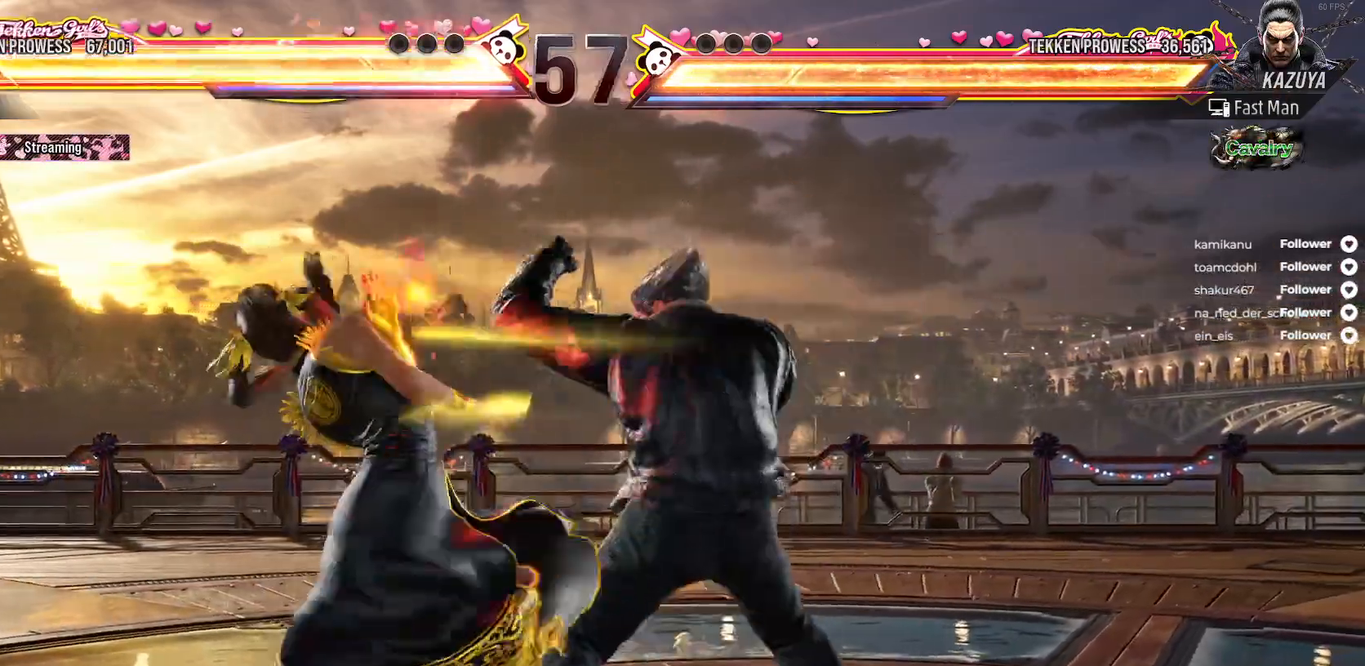
{"buttons": ["DPAD_LEFT"], "right_stick": "center", "events": [[50, "DPAD_LEFT", "up"], [83, "DPAD_LEFT", "down"], [217, "DPAD_LEFT", "up"], [250, "DPAD_LEFT", "down"]]}
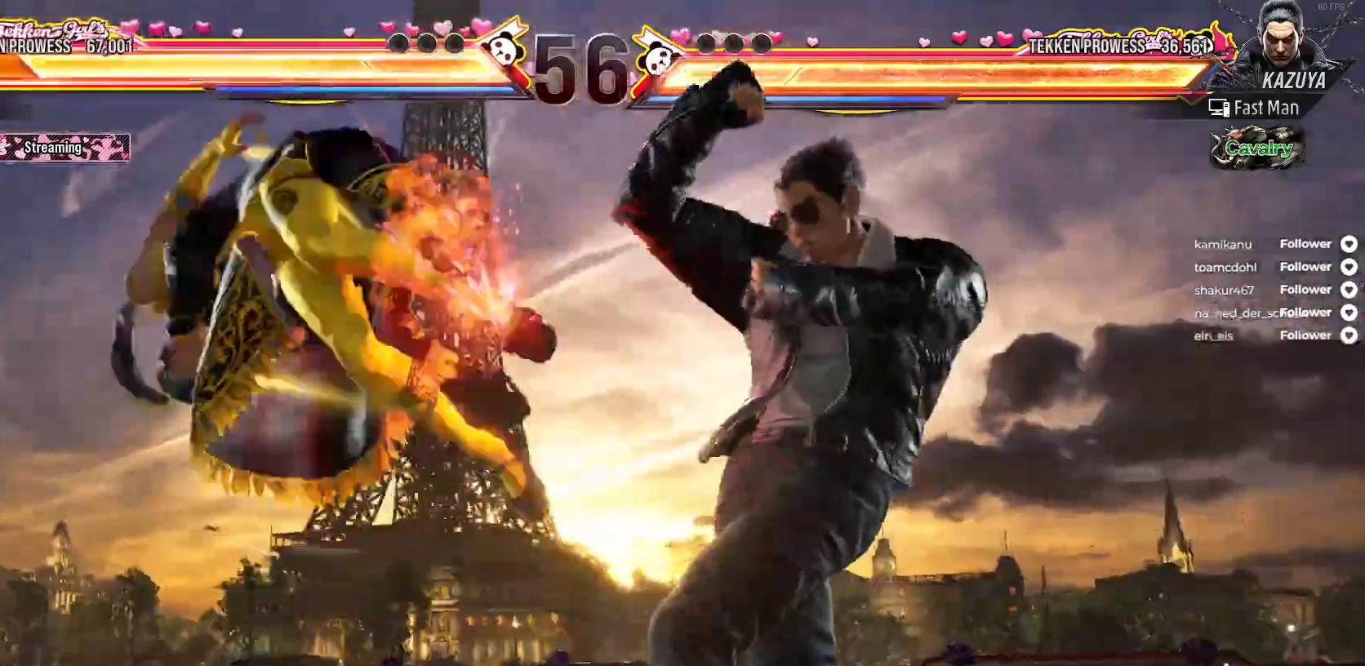
{"buttons": [], "right_stick": "center", "events": [[200, "DPAD_LEFT", "up"], [400, "A", "down"], [500, "A", "up"]]}
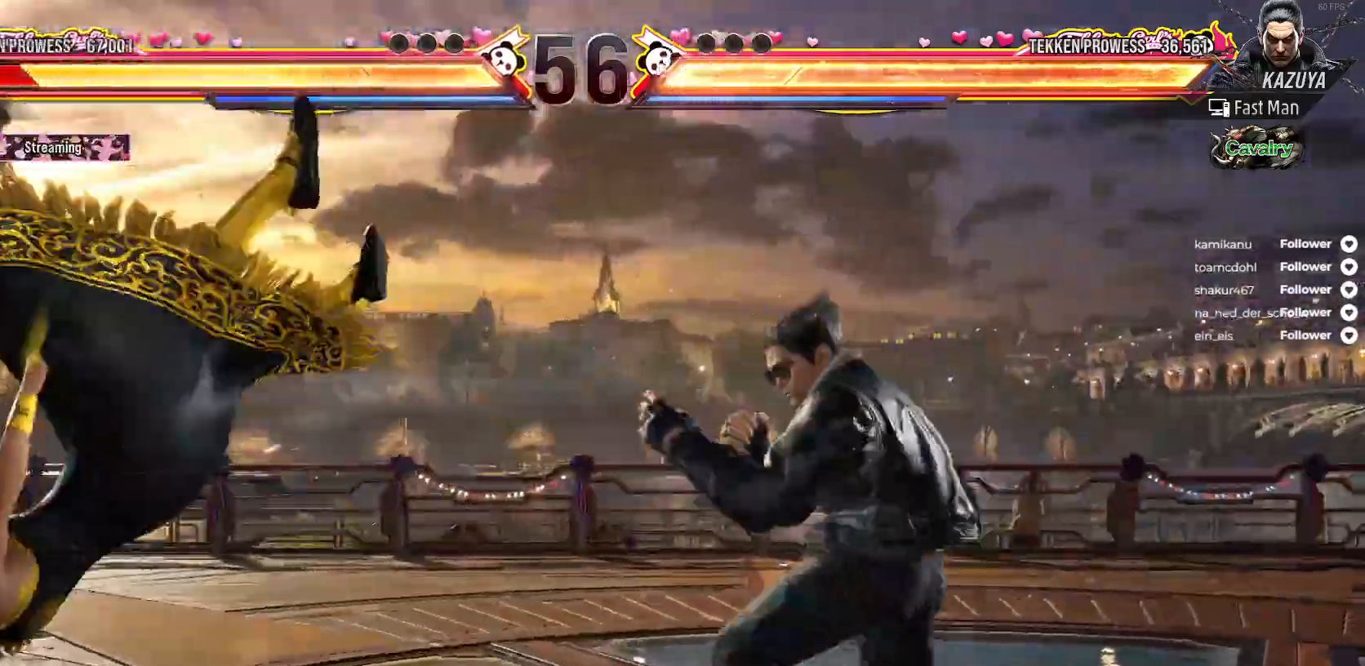
{"buttons": [], "right_stick": "center", "events": [[67, "A", "down"], [150, "A", "up"], [233, "A", "down"], [283, "A", "up"], [367, "A", "down"], [433, "A", "up"]]}
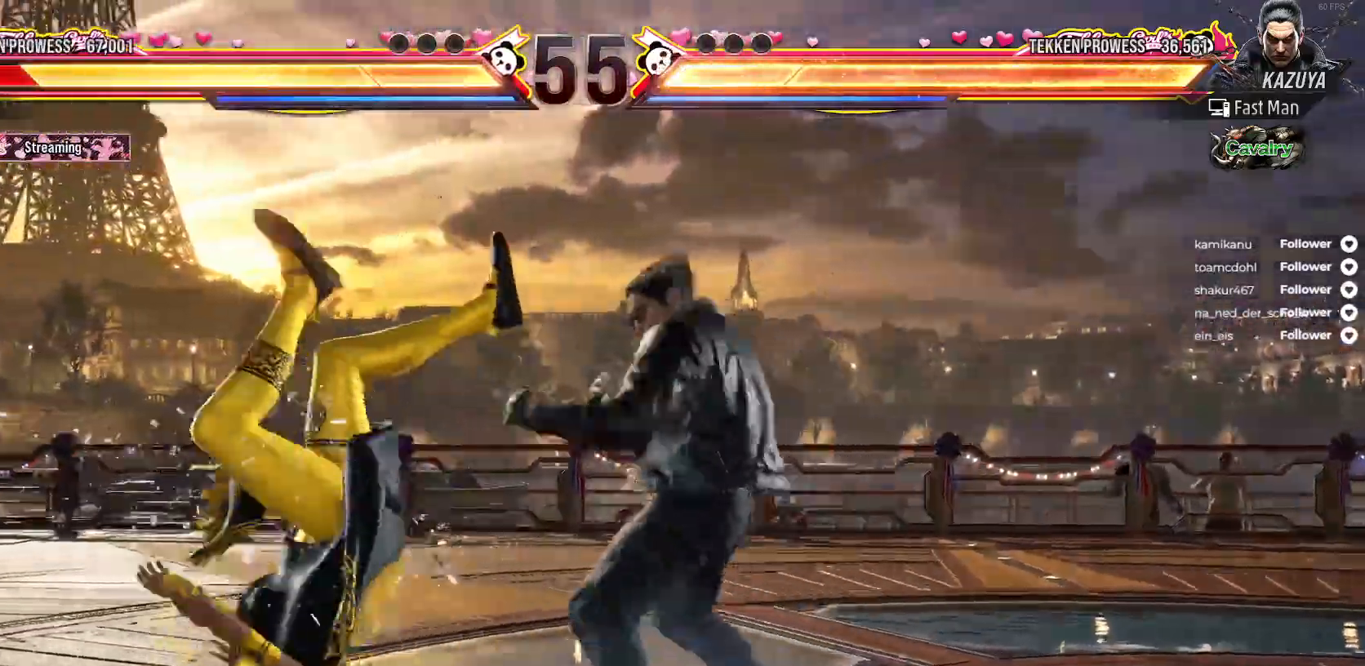
{"buttons": [], "right_stick": "center", "events": [[33, "A", "down"], [117, "A", "up"], [200, "A", "down"], [283, "A", "up"], [367, "A", "down"], [433, "A", "up"]]}
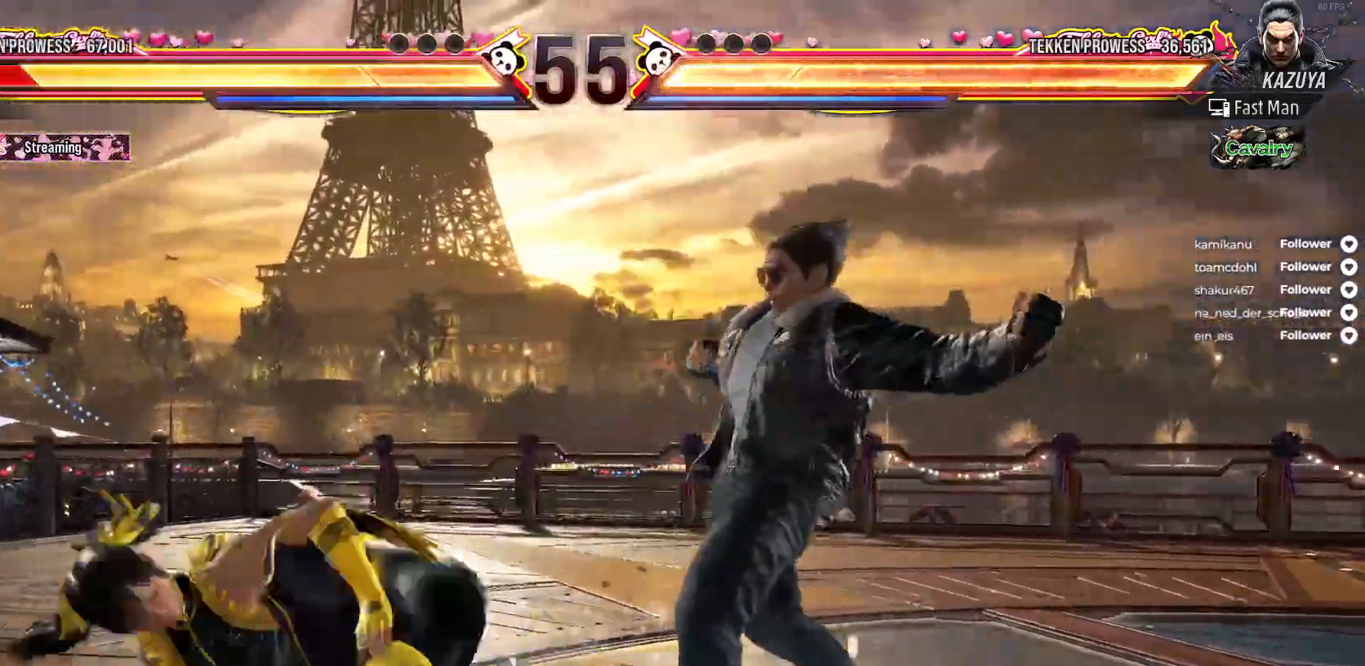
{"buttons": ["DPAD_LEFT"], "right_stick": "center", "events": [[17, "A", "down"], [83, "A", "up"], [167, "A", "down"], [250, "A", "up"], [267, "DPAD_LEFT", "down"], [383, "DPAD_LEFT", "up"], [433, "DPAD_LEFT", "down"]]}
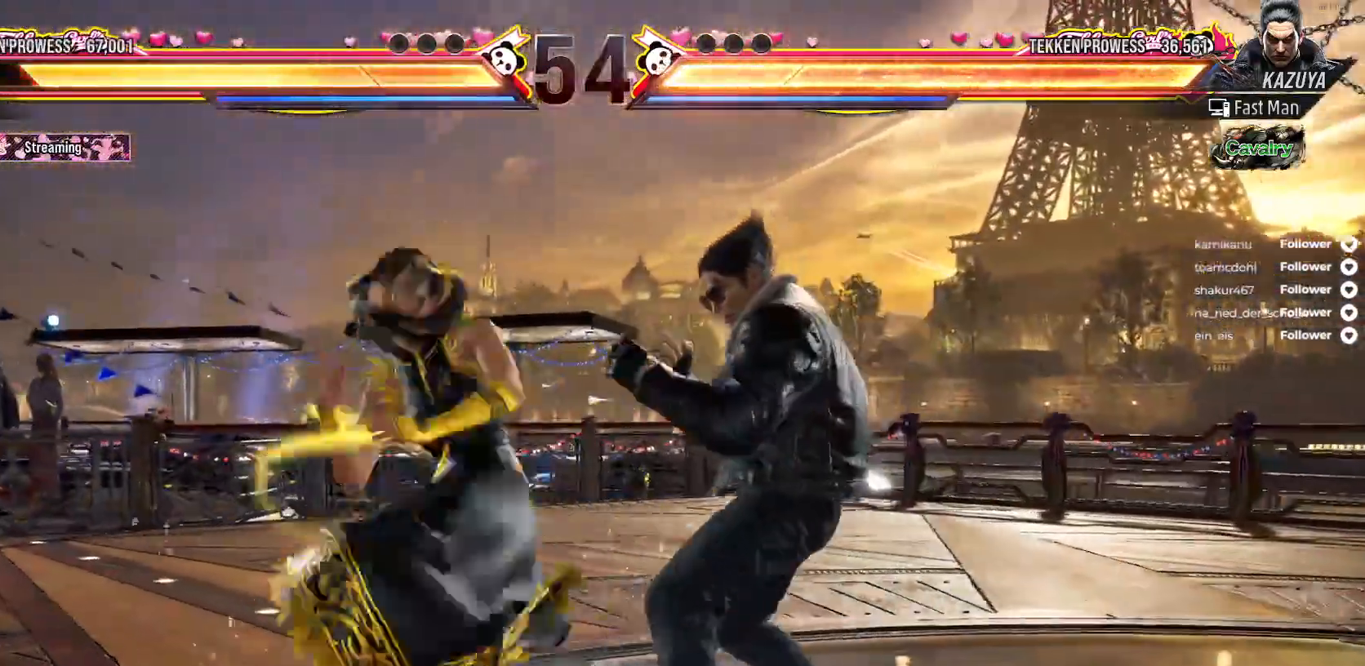
{"buttons": [], "right_stick": "center", "events": [[17, "DPAD_LEFT", "up"], [67, "DPAD_LEFT", "down"], [167, "DPAD_LEFT", "up"], [383, "DPAD_RIGHT", "down"], [450, "DPAD_RIGHT", "up"]]}
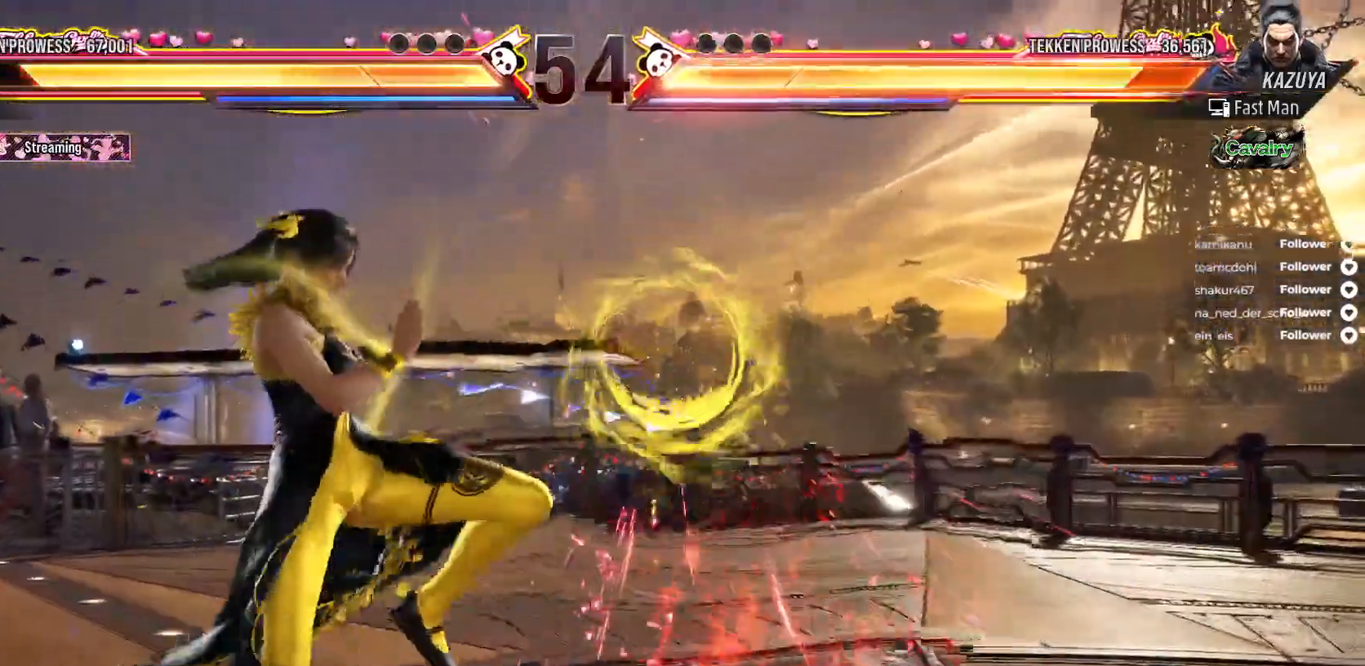
{"buttons": [], "right_stick": "center", "events": [[67, "DPAD_RIGHT", "down"], [117, "DPAD_RIGHT", "up"], [200, "DPAD_RIGHT", "down"], [283, "DPAD_RIGHT", "up"], [317, "A", "down"], [317, "DPAD_DOWN", "down"], [317, "DPAD_RIGHT", "down"], [450, "A", "up"], [450, "DPAD_DOWN", "up"], [450, "DPAD_RIGHT", "up"]]}
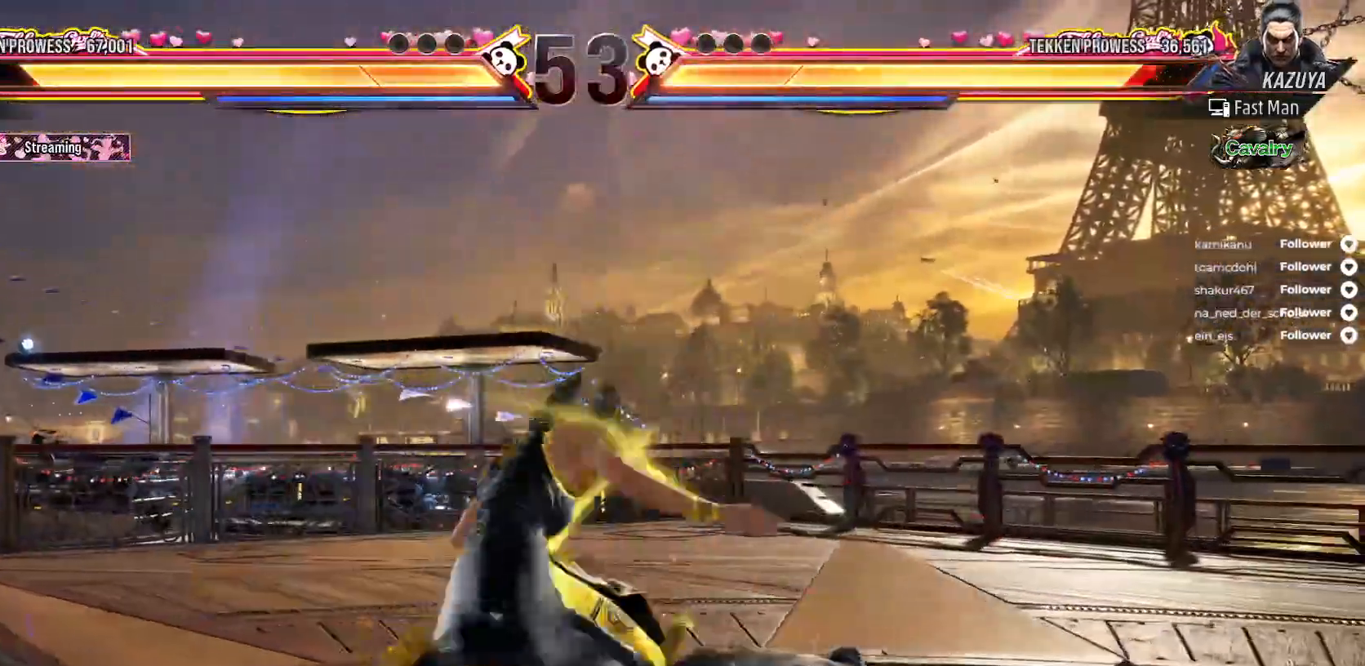
{"buttons": ["DPAD_RIGHT"], "right_stick": "center", "events": [[150, "DPAD_RIGHT", "down"], [267, "DPAD_RIGHT", "up"], [350, "DPAD_RIGHT", "down"], [433, "DPAD_RIGHT", "up"], [500, "DPAD_RIGHT", "down"]]}
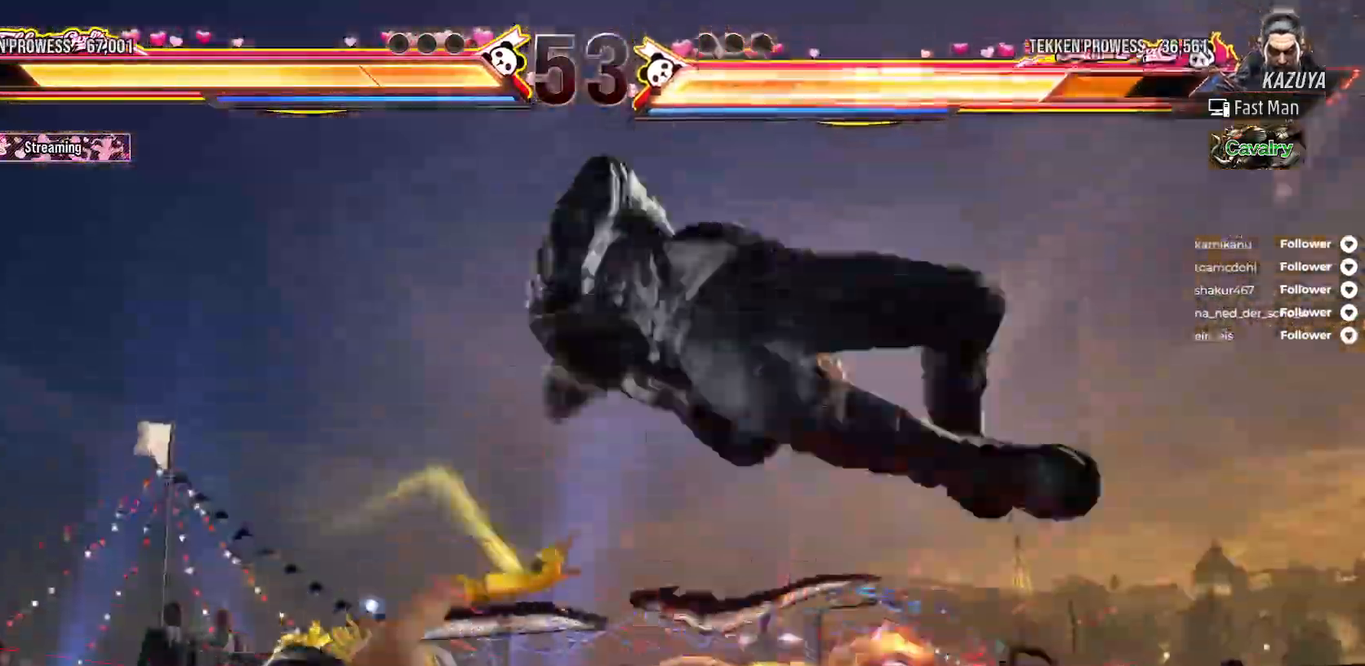
{"buttons": ["DPAD_RIGHT"], "right_stick": "center", "events": [[83, "DPAD_RIGHT", "up"], [167, "DPAD_RIGHT", "down"], [233, "DPAD_RIGHT", "up"], [317, "DPAD_RIGHT", "down"], [400, "DPAD_RIGHT", "up"], [467, "DPAD_RIGHT", "down"]]}
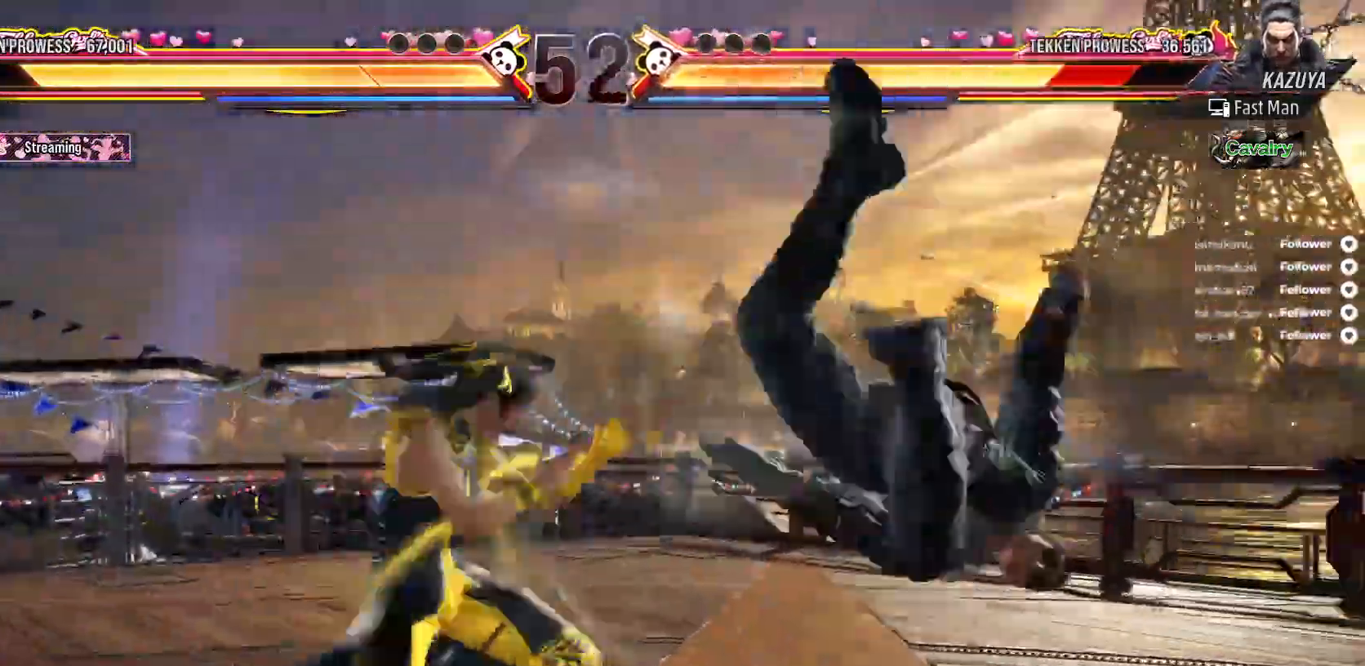
{"buttons": [], "right_stick": "center", "events": [[67, "DPAD_RIGHT", "up"], [117, "DPAD_LEFT", "down"], [167, "A", "down"], [283, "A", "up"], [283, "DPAD_LEFT", "up"]]}
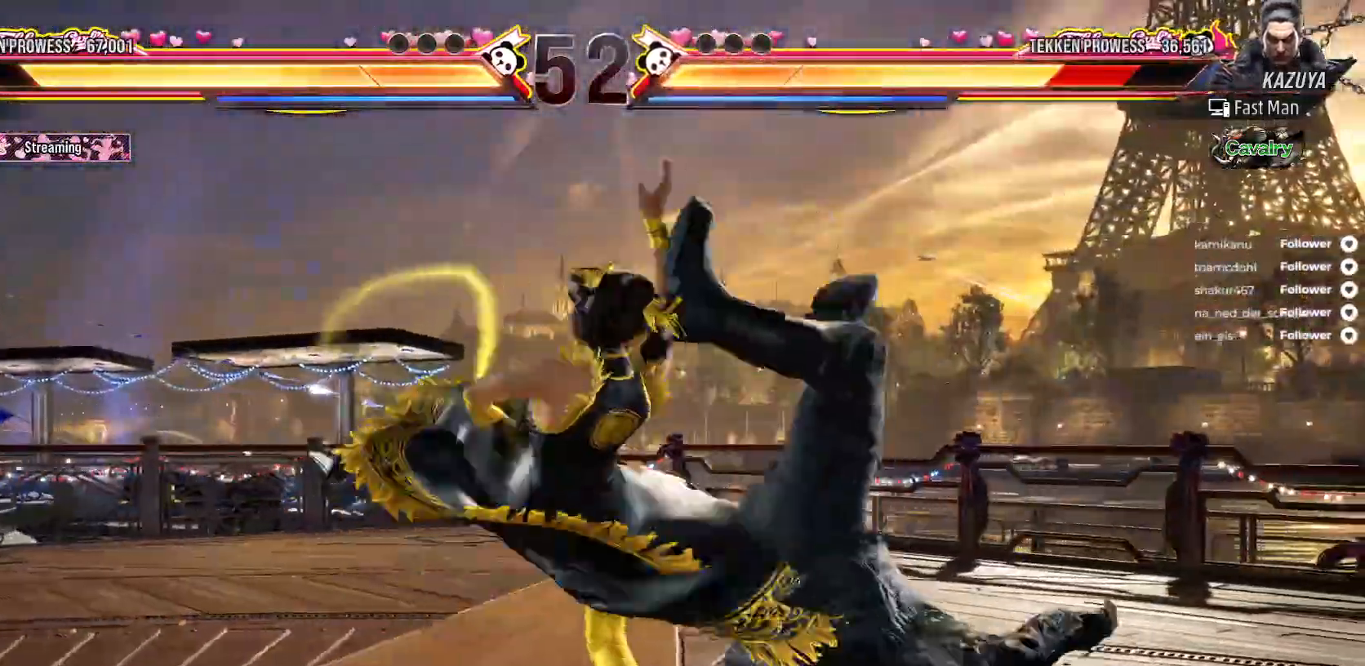
{"buttons": ["X"], "right_stick": "center", "events": [[267, "Y", "down"], [367, "Y", "up"], [450, "X", "down"]]}
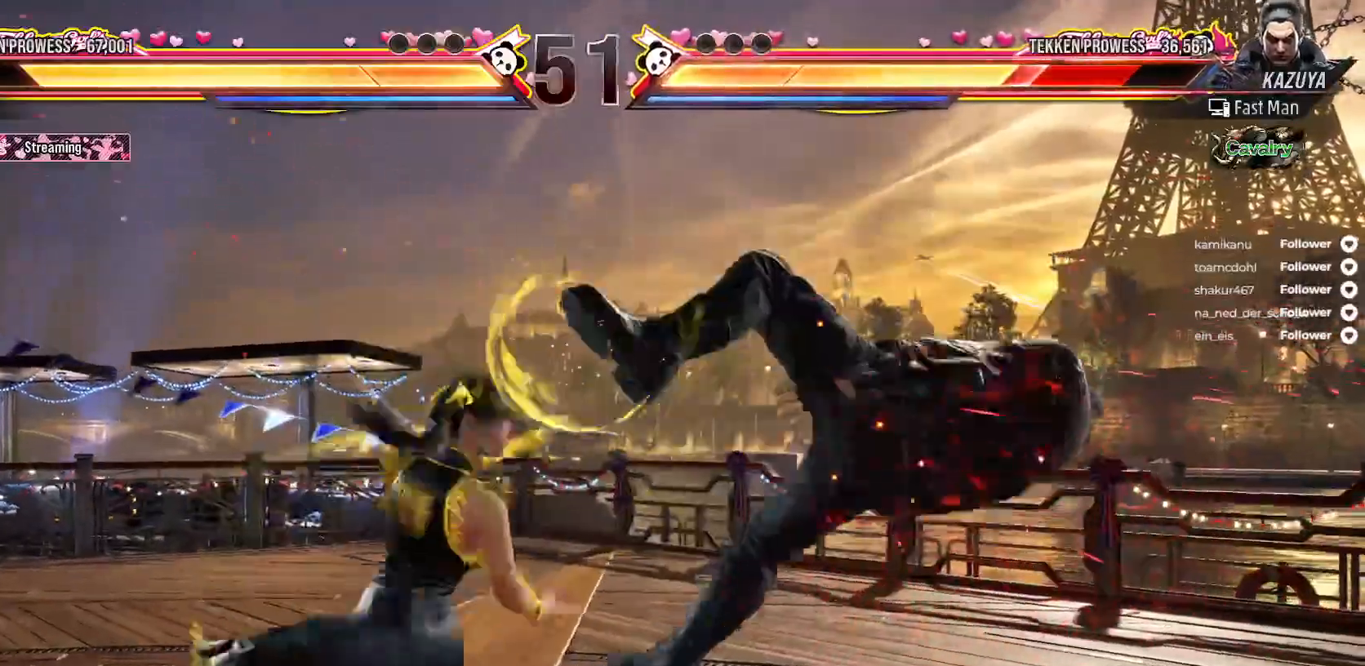
{"buttons": ["DPAD_RIGHT"], "right_stick": "center", "events": [[33, "X", "up"], [100, "X", "down"], [183, "X", "up"], [483, "DPAD_RIGHT", "down"]]}
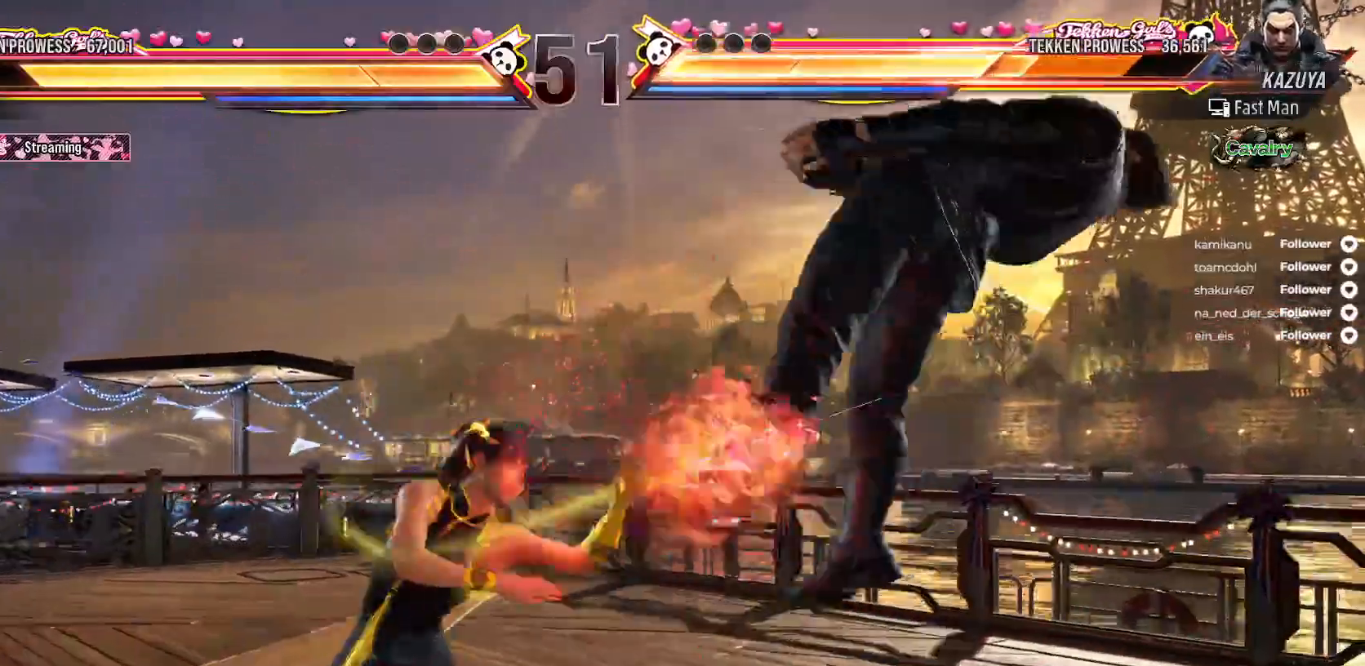
{"buttons": ["DPAD_RIGHT"], "right_stick": "center", "events": [[83, "Y", "down"], [200, "Y", "up"], [250, "X", "down"], [333, "X", "up"], [417, "B", "down"], [500, "B", "up"]]}
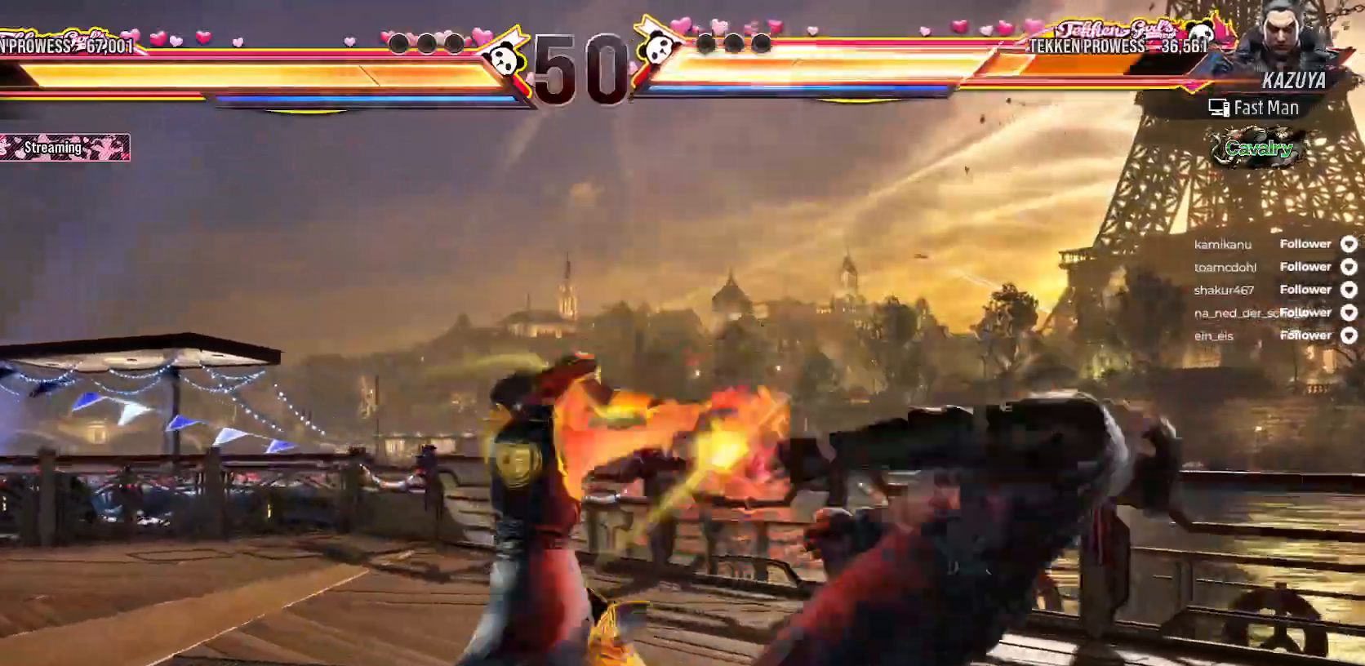
{"buttons": ["B"], "right_stick": "center", "events": [[67, "B", "down"], [133, "B", "up"], [217, "B", "down"], [283, "B", "up"], [350, "B", "down"], [433, "B", "up"], [467, "DPAD_RIGHT", "up"], [500, "B", "down"]]}
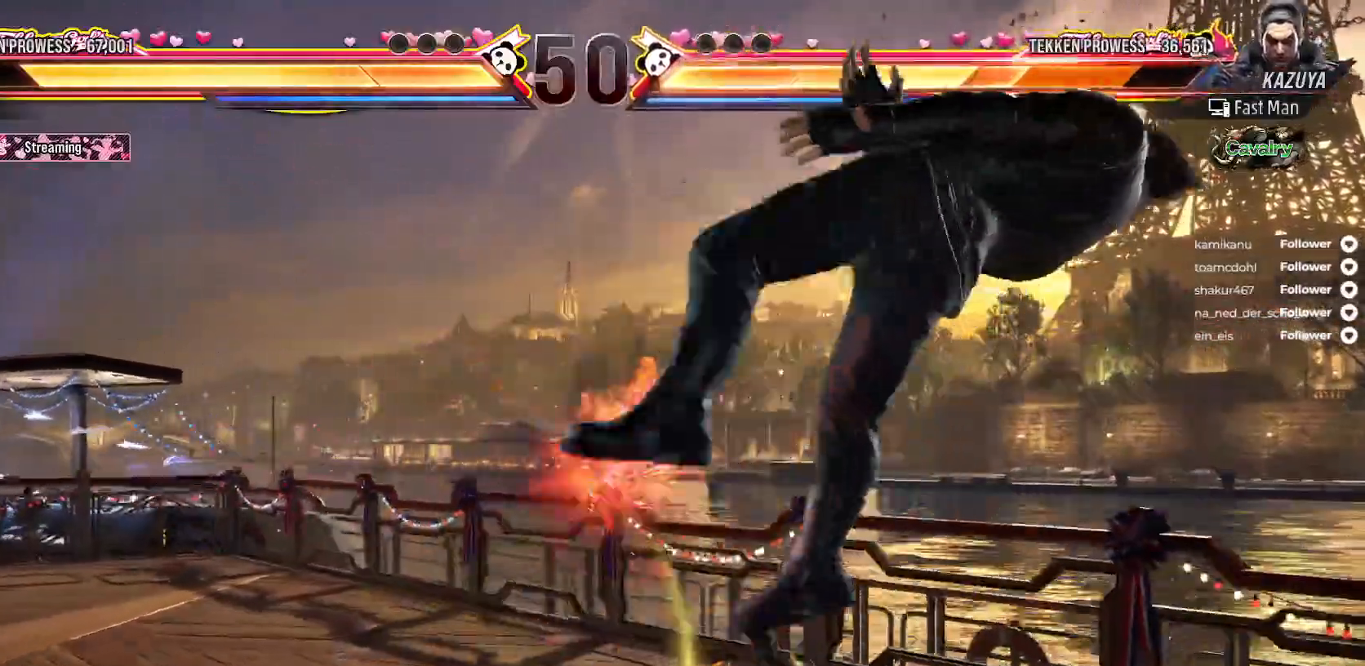
{"buttons": [], "right_stick": "center", "events": [[83, "B", "up"], [183, "DPAD_RIGHT", "down"], [267, "DPAD_RIGHT", "up"], [350, "DPAD_RIGHT", "down"], [433, "DPAD_RIGHT", "up"]]}
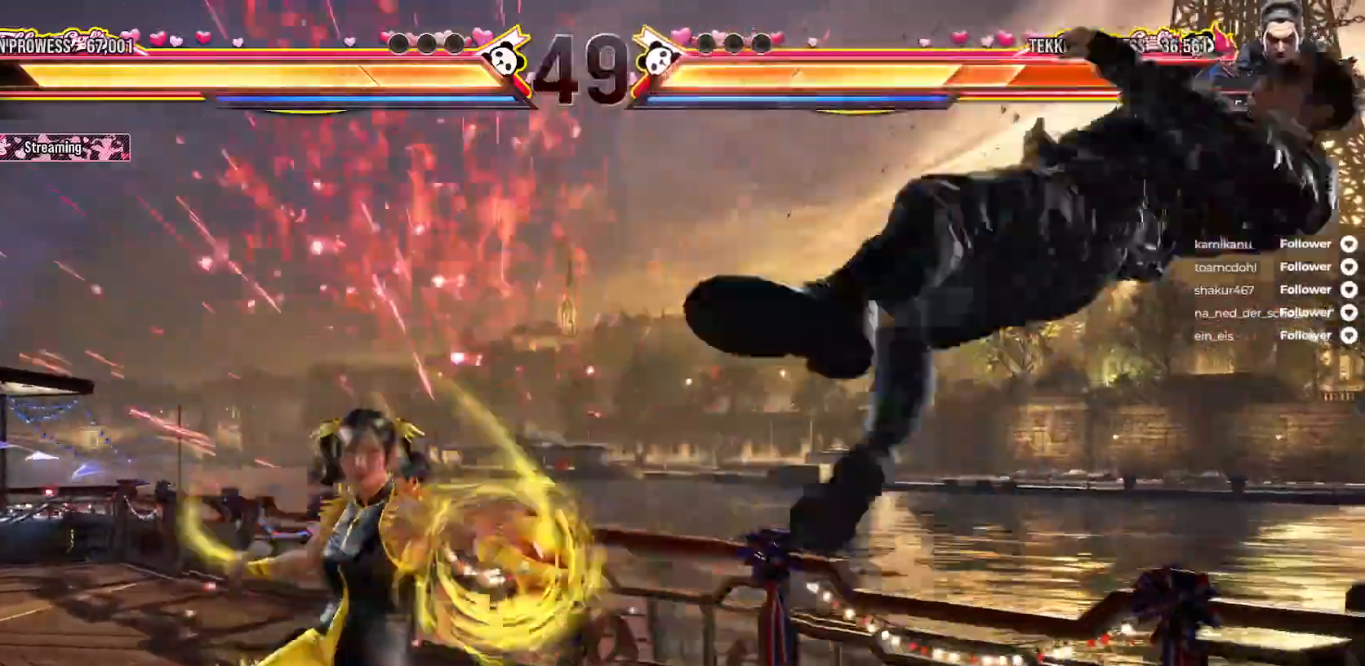
{"buttons": ["L2", "DPAD_LEFT"], "right_stick": "center", "events": [[33, "DPAD_RIGHT", "down"], [283, "DPAD_RIGHT", "up"], [383, "DPAD_LEFT", "down"], [433, "L2", "down"]]}
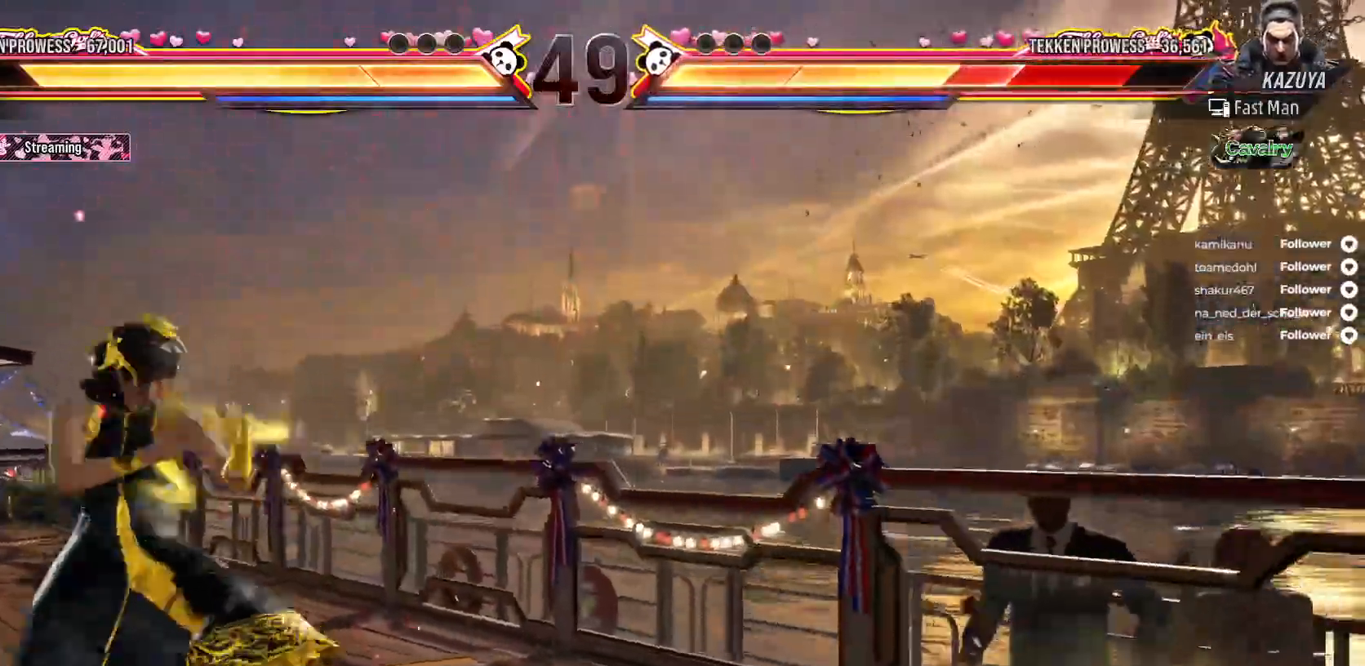
{"buttons": ["DPAD_LEFT"], "right_stick": "center", "events": [[117, "L2", "up"], [200, "DPAD_LEFT", "up"], [483, "DPAD_LEFT", "down"]]}
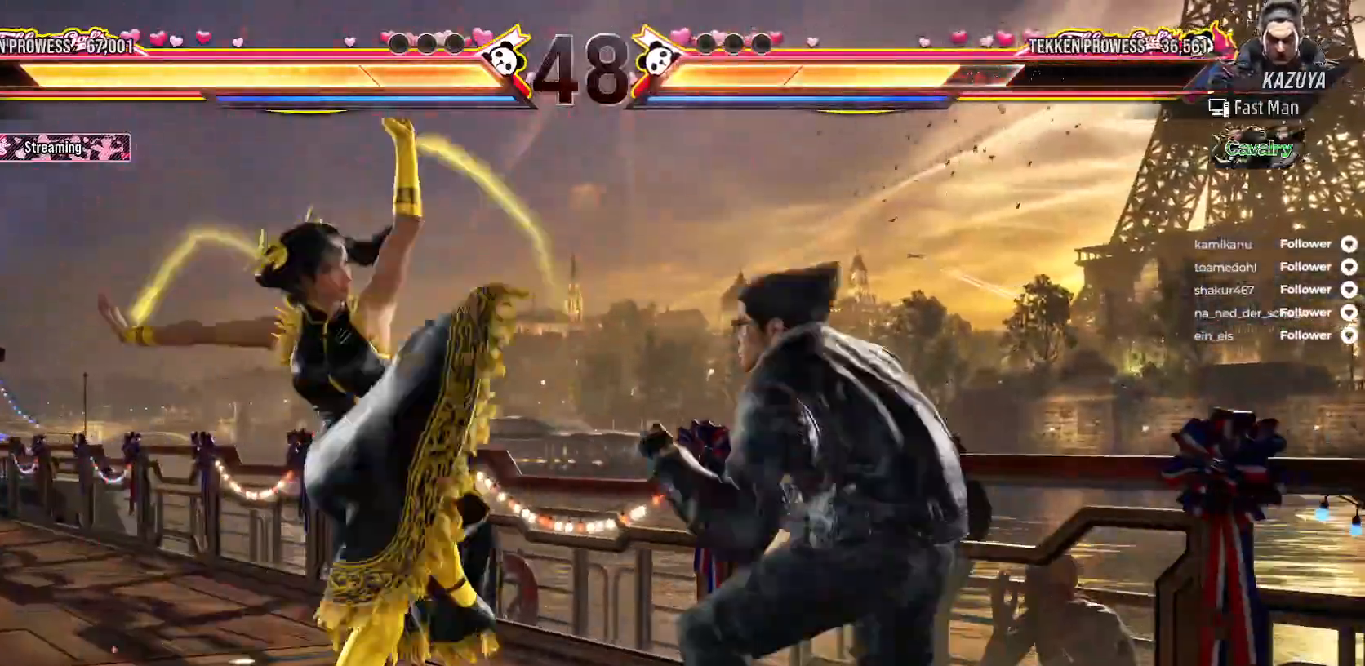
{"buttons": ["DPAD_LEFT"], "right_stick": "center", "events": [[67, "DPAD_LEFT", "up"], [133, "DPAD_LEFT", "down"], [250, "DPAD_LEFT", "up"], [283, "DPAD_LEFT", "down"]]}
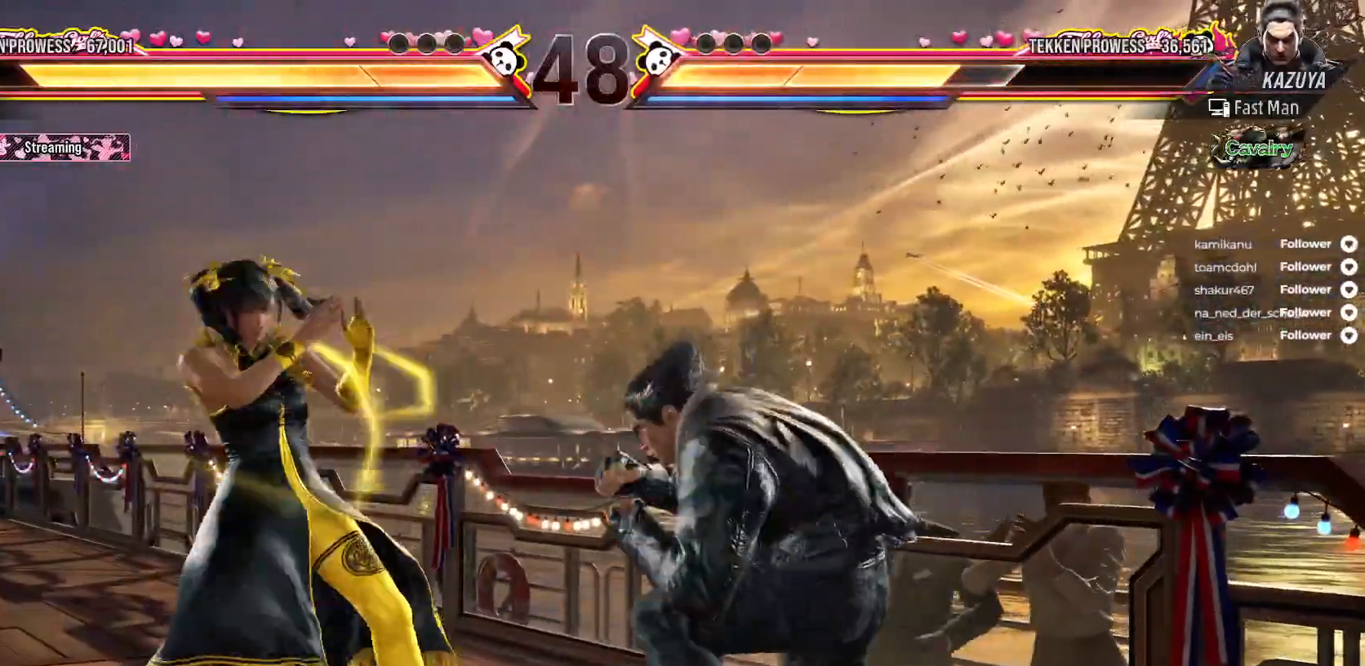
{"buttons": ["DPAD_LEFT"], "right_stick": "center", "events": [[150, "DPAD_DOWN", "down"], [283, "DPAD_DOWN", "up"], [450, "DPAD_LEFT", "up"], [500, "DPAD_LEFT", "down"]]}
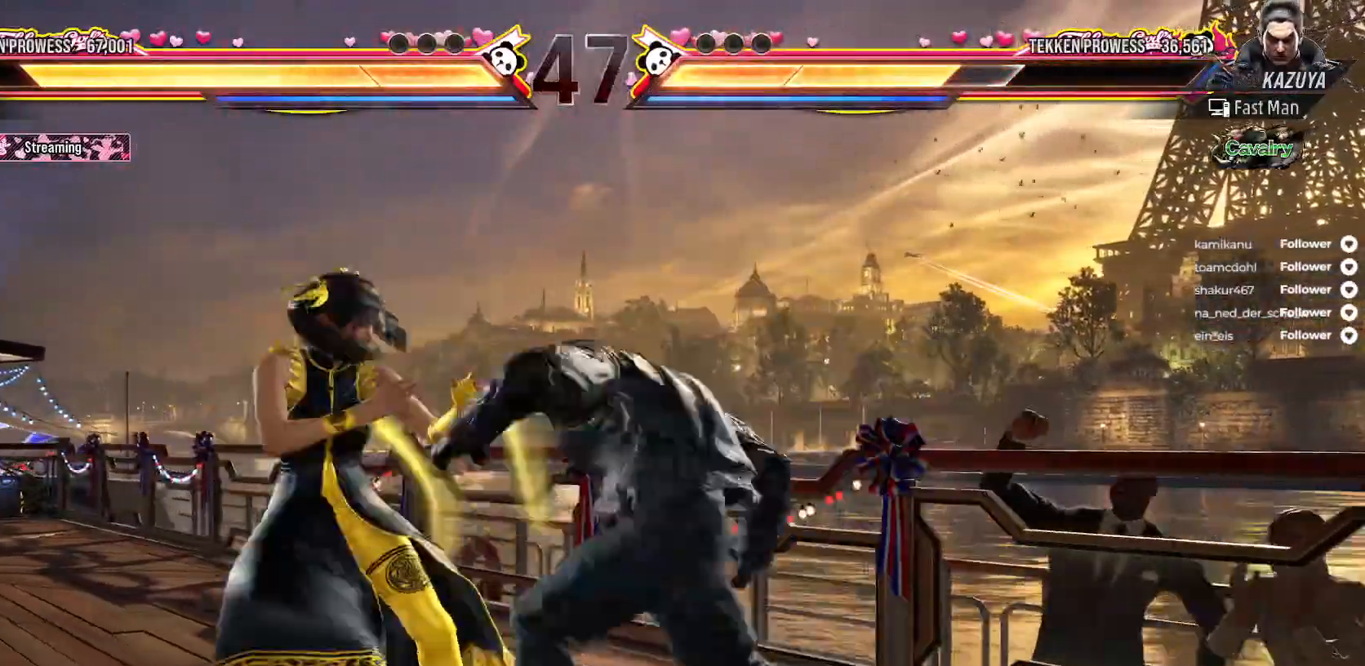
{"buttons": ["DPAD_DOWN", "DPAD_LEFT"], "right_stick": "center", "events": [[250, "DPAD_LEFT", "up"], [317, "DPAD_LEFT", "down"], [400, "DPAD_LEFT", "up"], [467, "DPAD_DOWN", "down"], [467, "DPAD_LEFT", "down"]]}
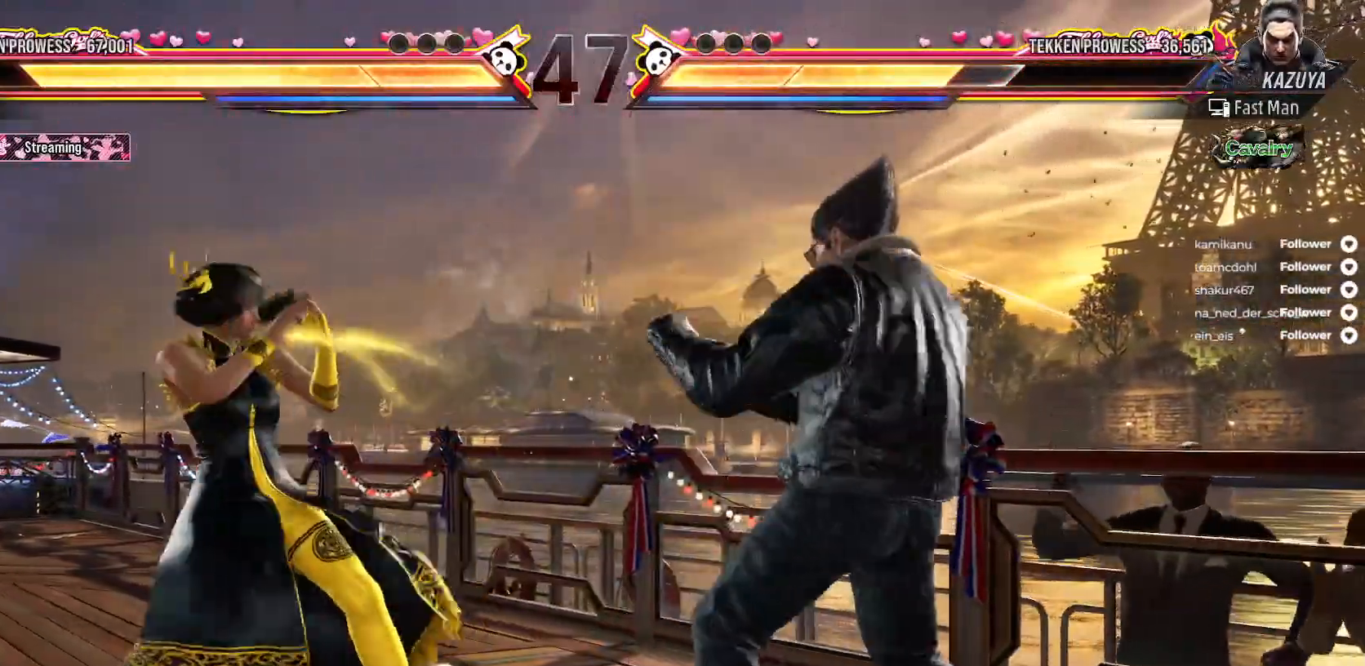
{"buttons": [], "right_stick": "center", "events": [[67, "DPAD_DOWN", "up"], [217, "DPAD_LEFT", "up"], [300, "DPAD_LEFT", "down"], [367, "DPAD_LEFT", "up"], [433, "DPAD_LEFT", "down"], [500, "DPAD_LEFT", "up"]]}
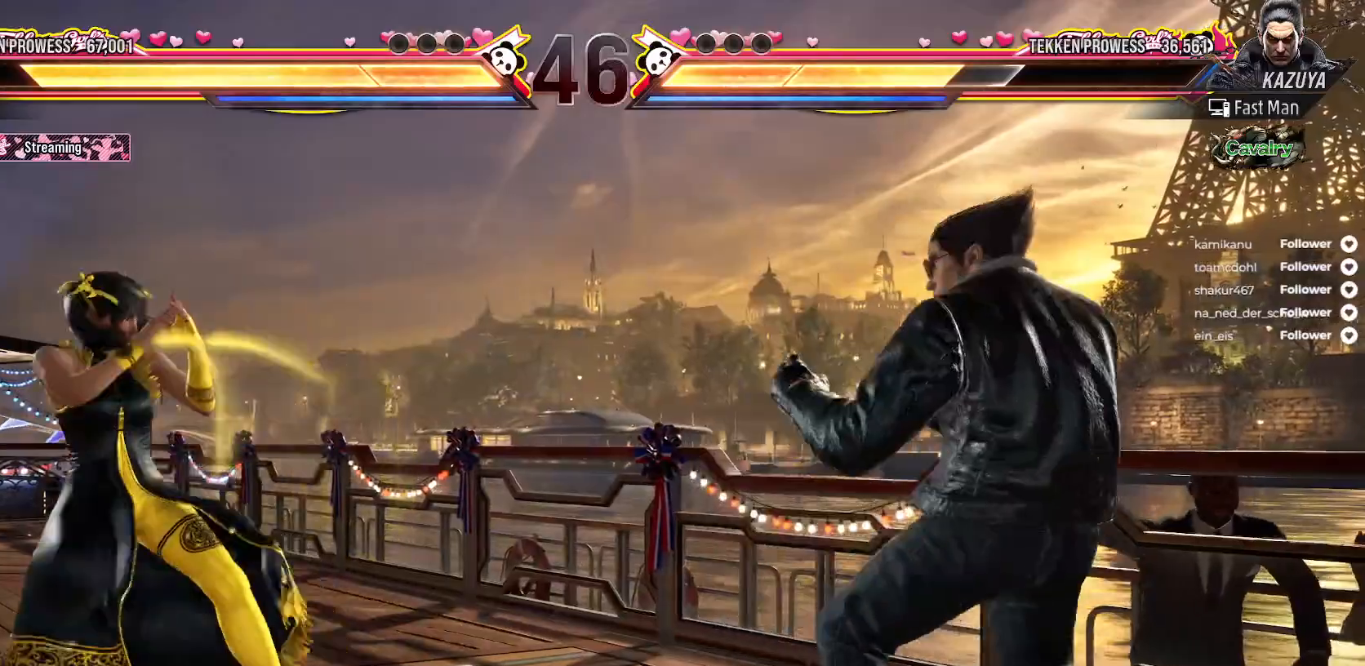
{"buttons": [], "right_stick": "center", "events": [[67, "DPAD_LEFT", "down"], [150, "DPAD_LEFT", "up"], [200, "DPAD_LEFT", "down"], [300, "DPAD_LEFT", "up"], [367, "DPAD_LEFT", "down"], [450, "DPAD_LEFT", "up"]]}
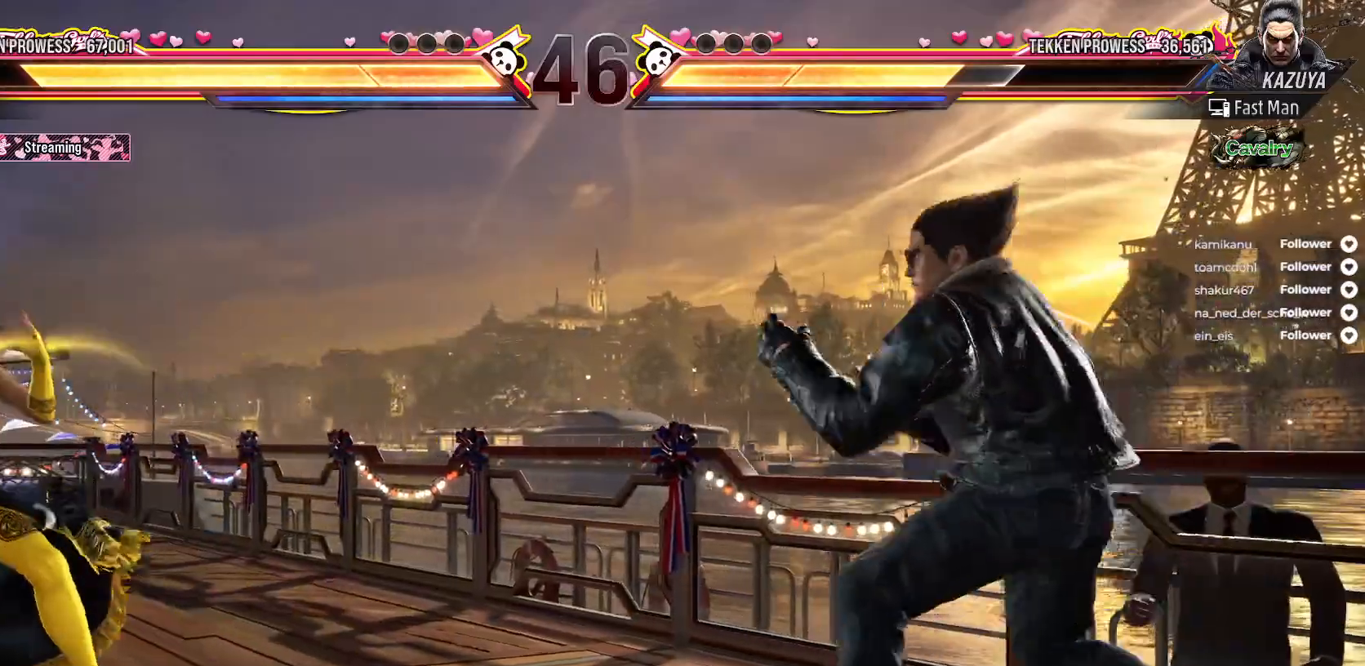
{"buttons": ["DPAD_LEFT"], "right_stick": "center", "events": [[33, "DPAD_RIGHT", "down"], [100, "DPAD_RIGHT", "up"], [233, "DPAD_LEFT", "down"], [350, "DPAD_LEFT", "up"], [400, "DPAD_LEFT", "down"]]}
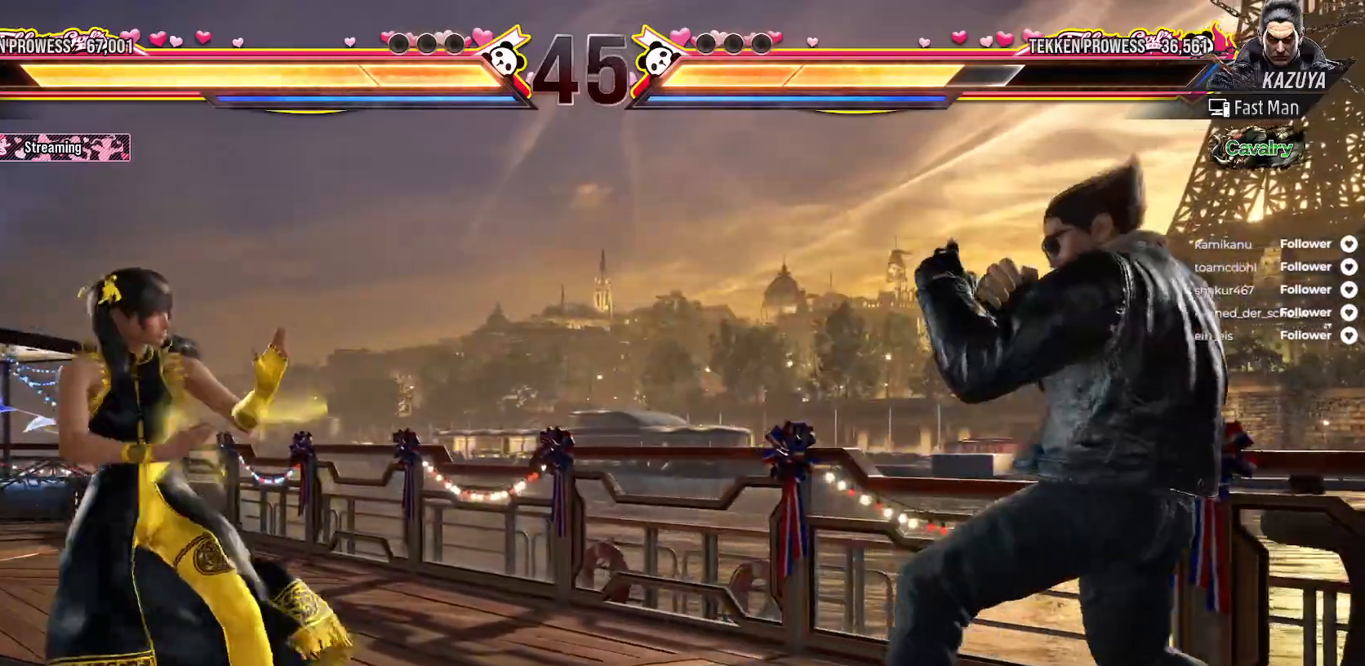
{"buttons": [], "right_stick": "center", "events": [[50, "DPAD_DOWN", "down"], [133, "DPAD_LEFT", "up"], [167, "DPAD_DOWN", "up"], [233, "DPAD_LEFT", "down"], [300, "DPAD_LEFT", "up"], [367, "DPAD_LEFT", "down"], [467, "DPAD_LEFT", "up"]]}
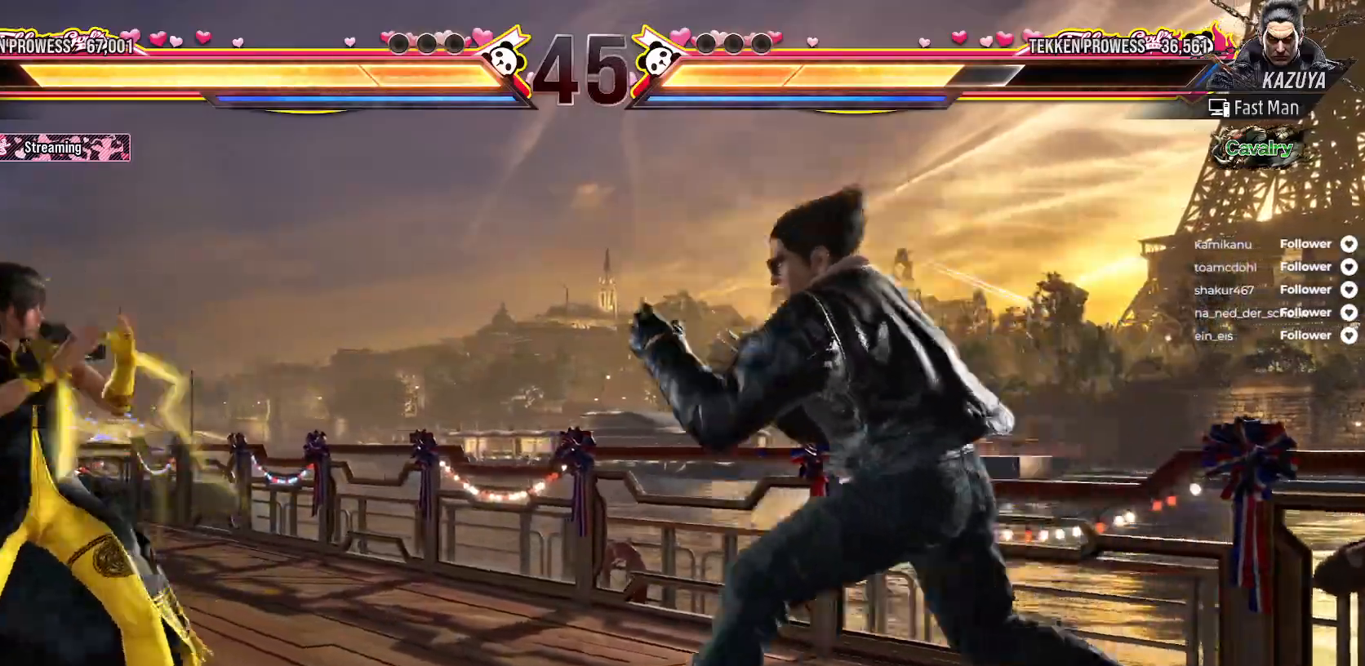
{"buttons": ["DPAD_LEFT"], "right_stick": "center", "events": [[17, "DPAD_LEFT", "down"], [117, "DPAD_LEFT", "up"], [150, "DPAD_LEFT", "down"], [250, "DPAD_LEFT", "up"], [317, "DPAD_LEFT", "down"]]}
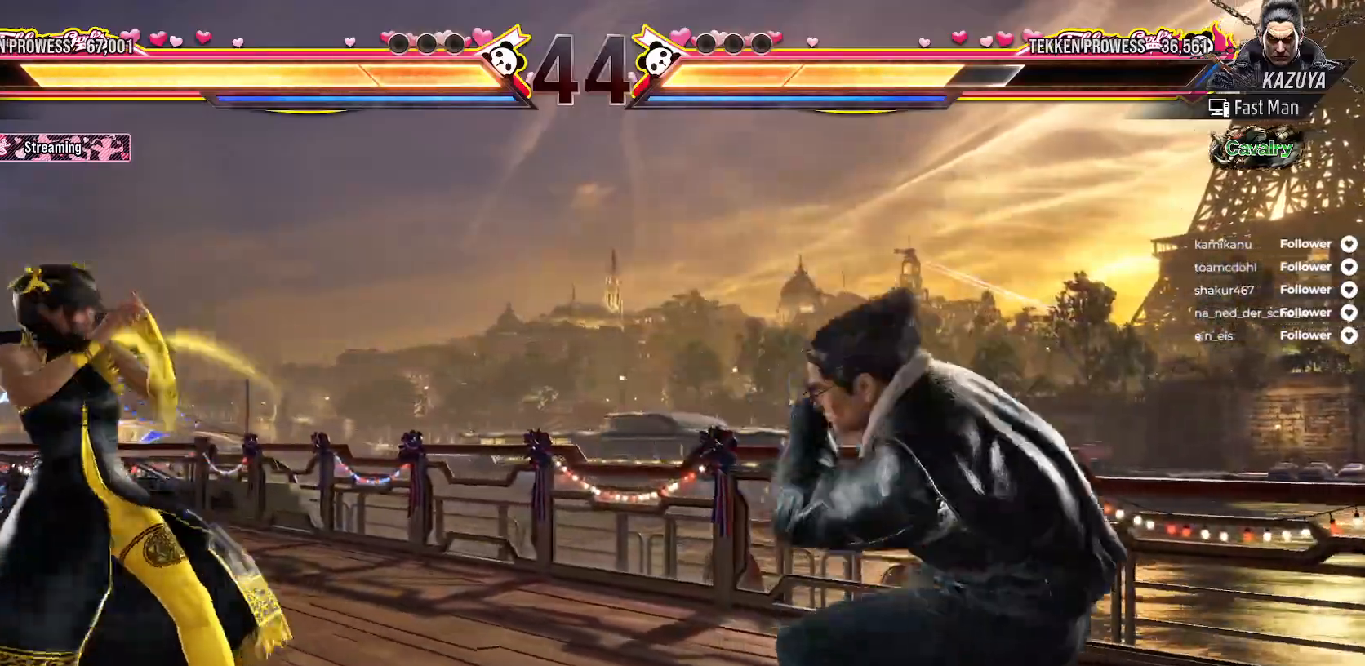
{"buttons": [], "right_stick": "center", "events": [[133, "DPAD_LEFT", "up"], [283, "DPAD_LEFT", "down"], [350, "DPAD_LEFT", "up"], [400, "DPAD_LEFT", "down"], [500, "DPAD_LEFT", "up"]]}